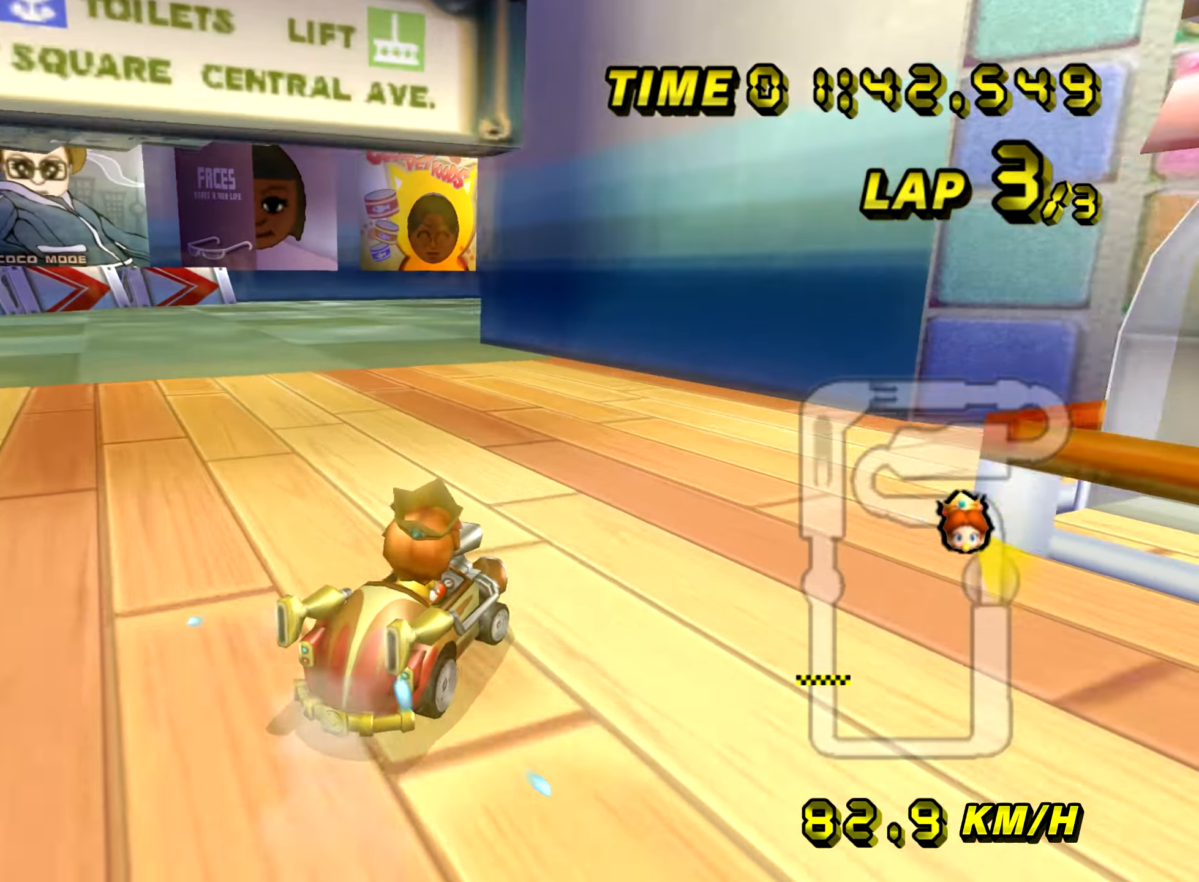
Gameplay with a controller (Nintendo layout); each line is a JSON object with the inputs held at the frame after it. "events" lists button and stick changes between this image and that frame as [ms after this image, input, new state], when the widget could be followed in between. Not read: B L3 R3 X Y Z.
{"buttons": ["A", "R1"], "left_stick": "up-right", "events": [[117, "left_stick", "right"], [401, "left_stick", "up-right"]]}
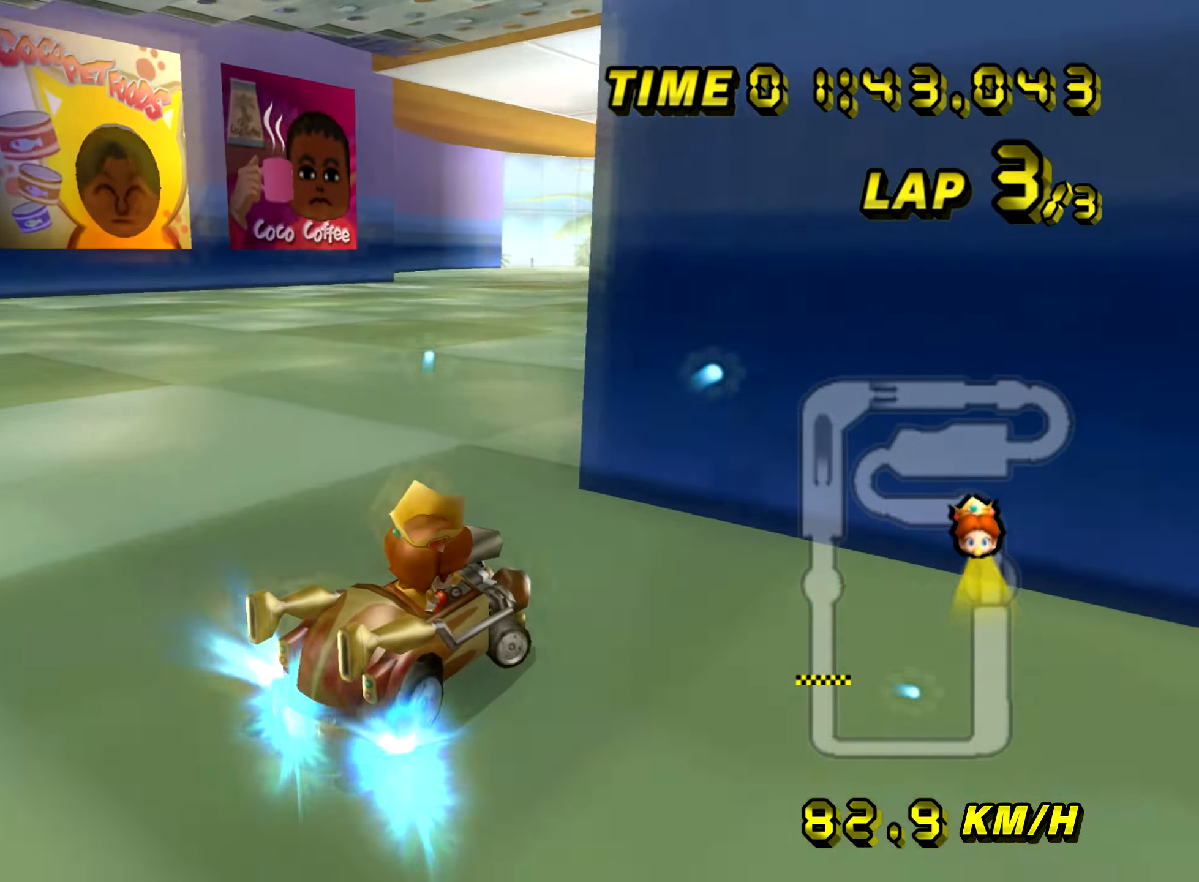
{"buttons": ["A", "R1"], "left_stick": "up-right", "events": []}
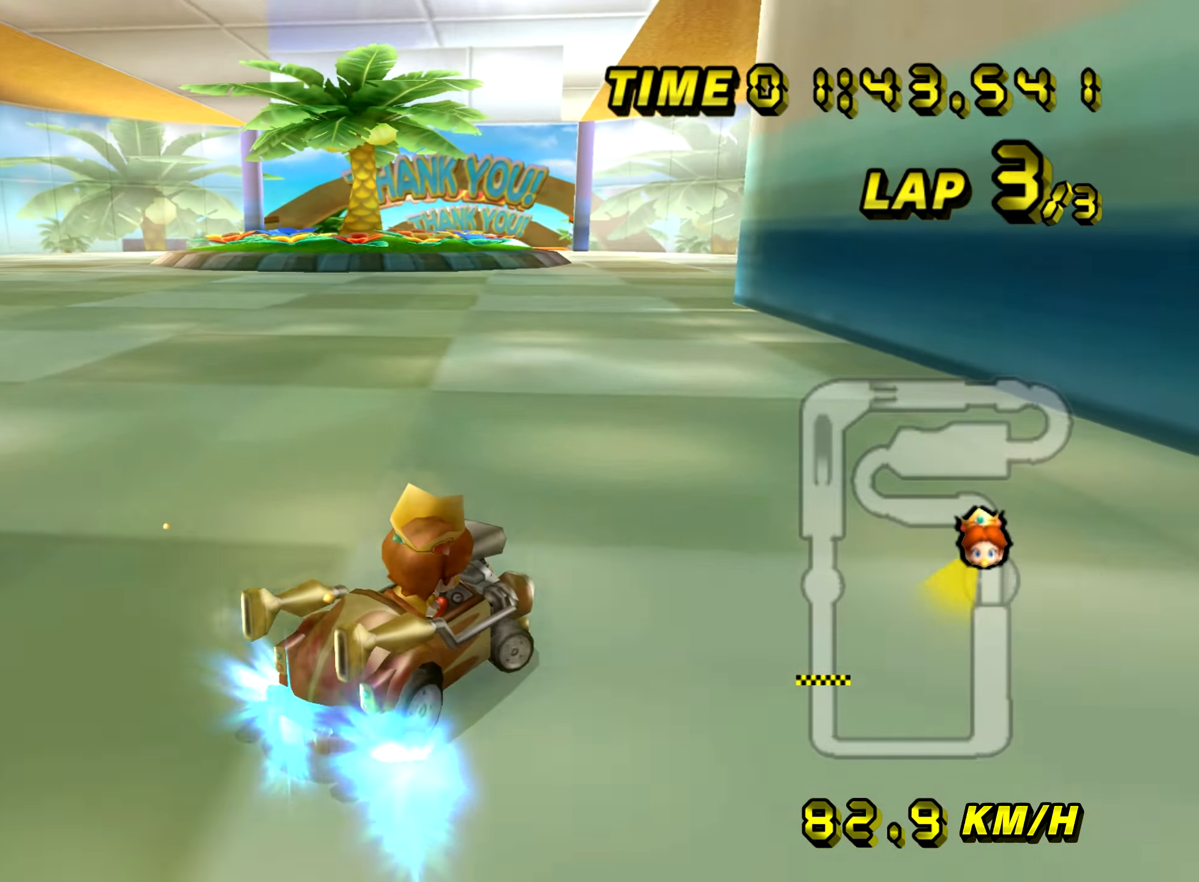
{"buttons": ["A"], "left_stick": "left", "events": [[133, "left_stick", "left"], [450, "R1", "up"]]}
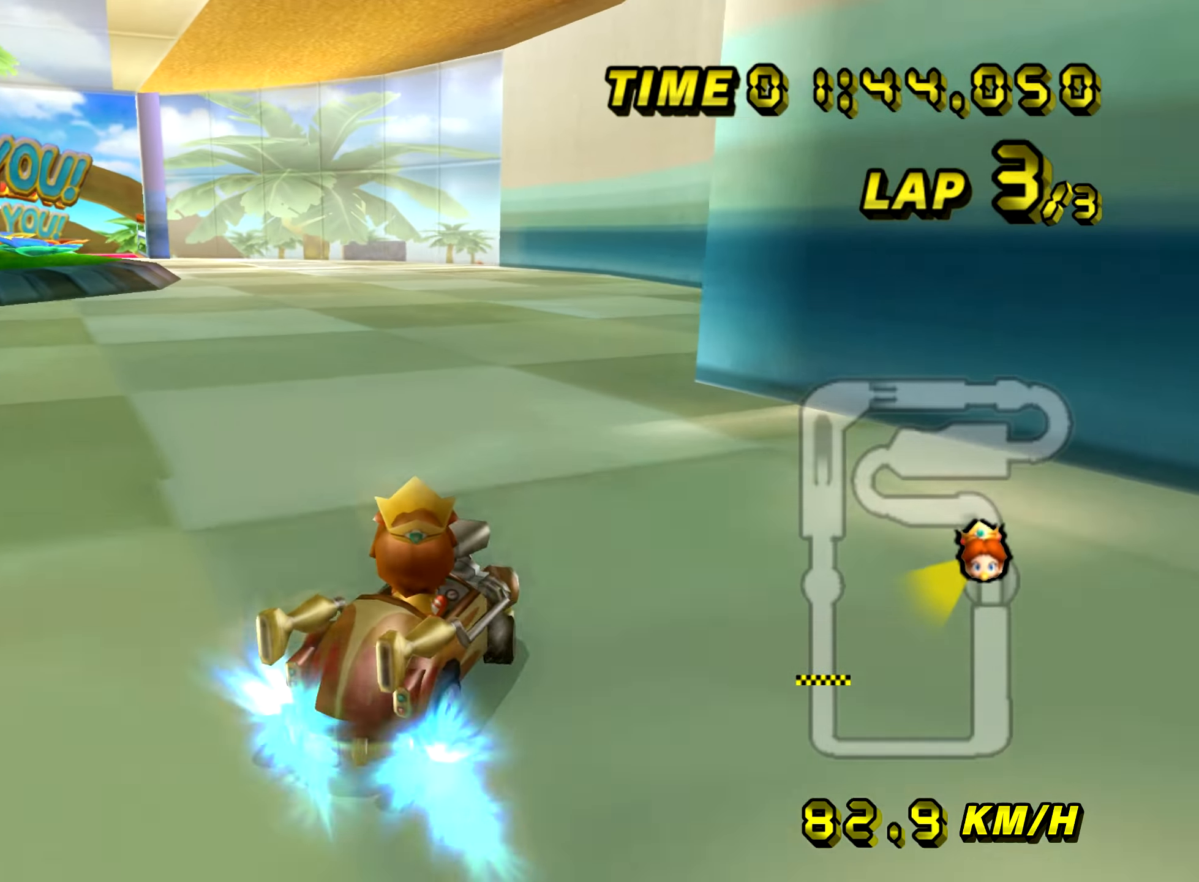
{"buttons": ["A"], "left_stick": "left", "events": [[17, "R1", "down"], [200, "R1", "up"], [284, "R1", "down"], [451, "R1", "up"]]}
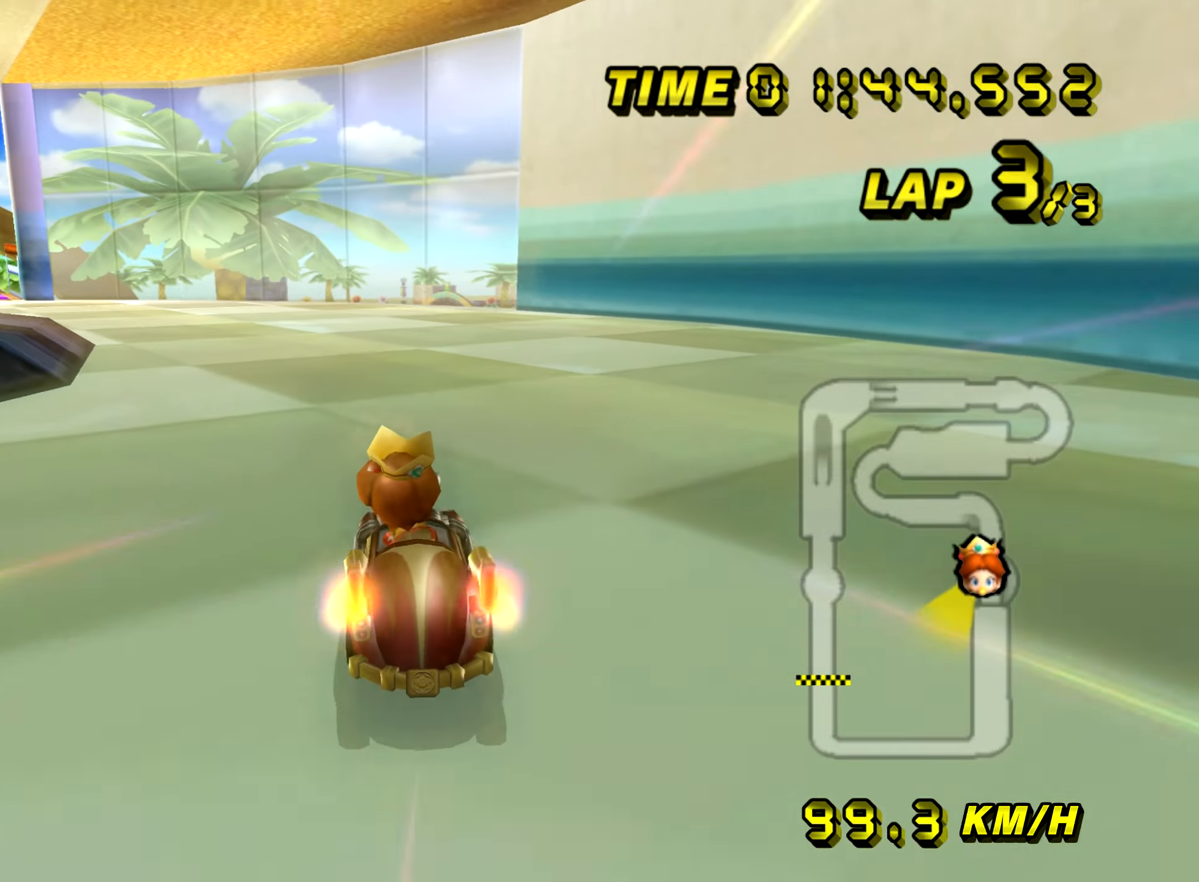
{"buttons": ["A"], "left_stick": "left", "events": [[50, "R1", "down"], [183, "R1", "up"]]}
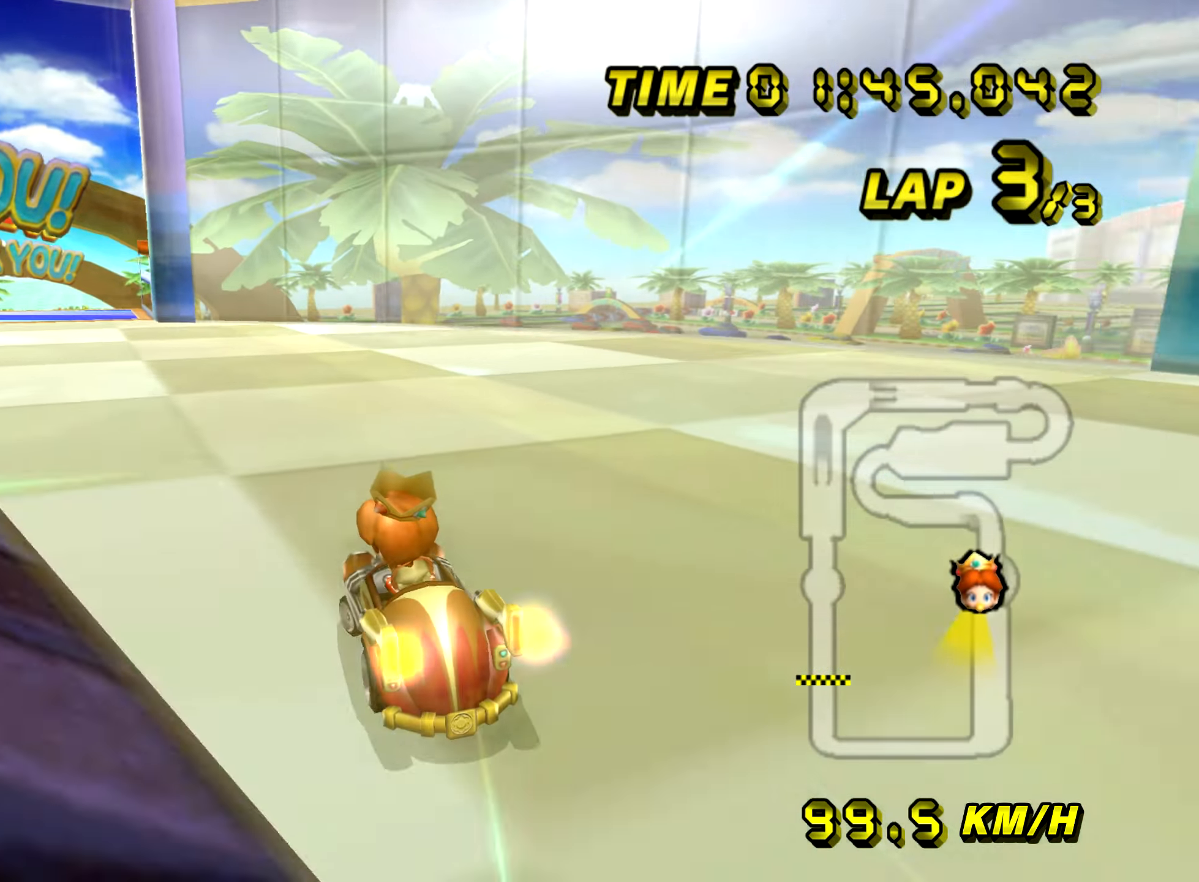
{"buttons": ["A"], "left_stick": "right", "events": [[484, "left_stick", "right"]]}
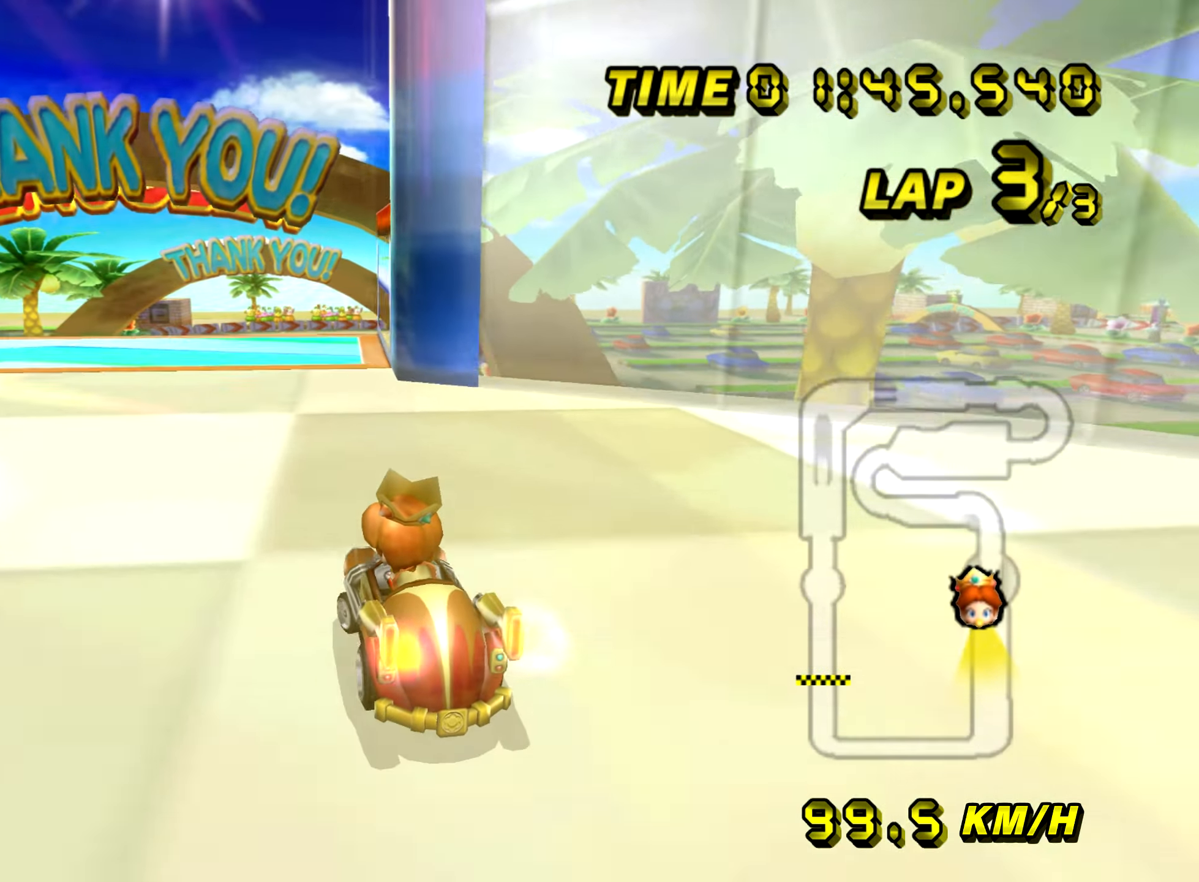
{"buttons": ["A"], "left_stick": "center", "events": [[283, "left_stick", "center"]]}
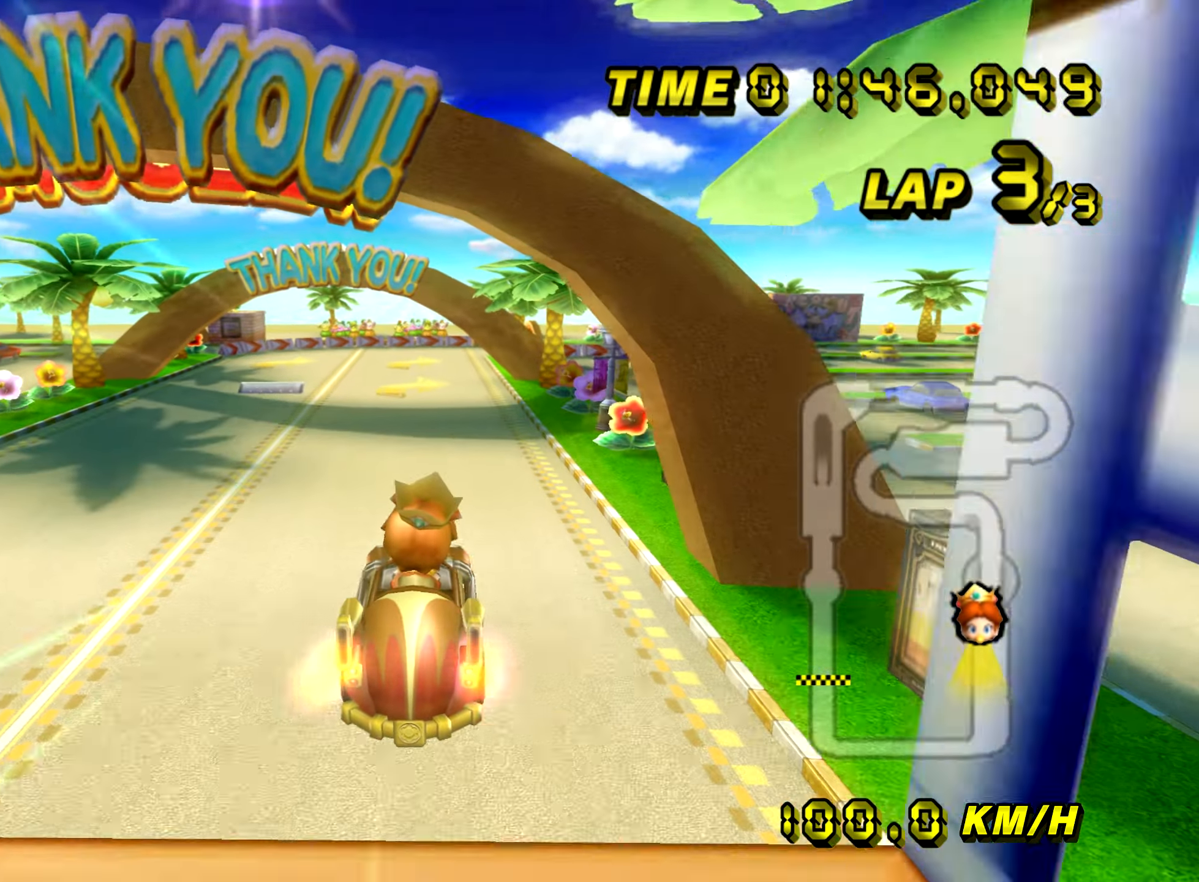
{"buttons": ["A"], "left_stick": "up", "events": [[17, "DPAD_UP", "down"], [50, "DPAD_UP", "up"], [117, "left_stick", "up"]]}
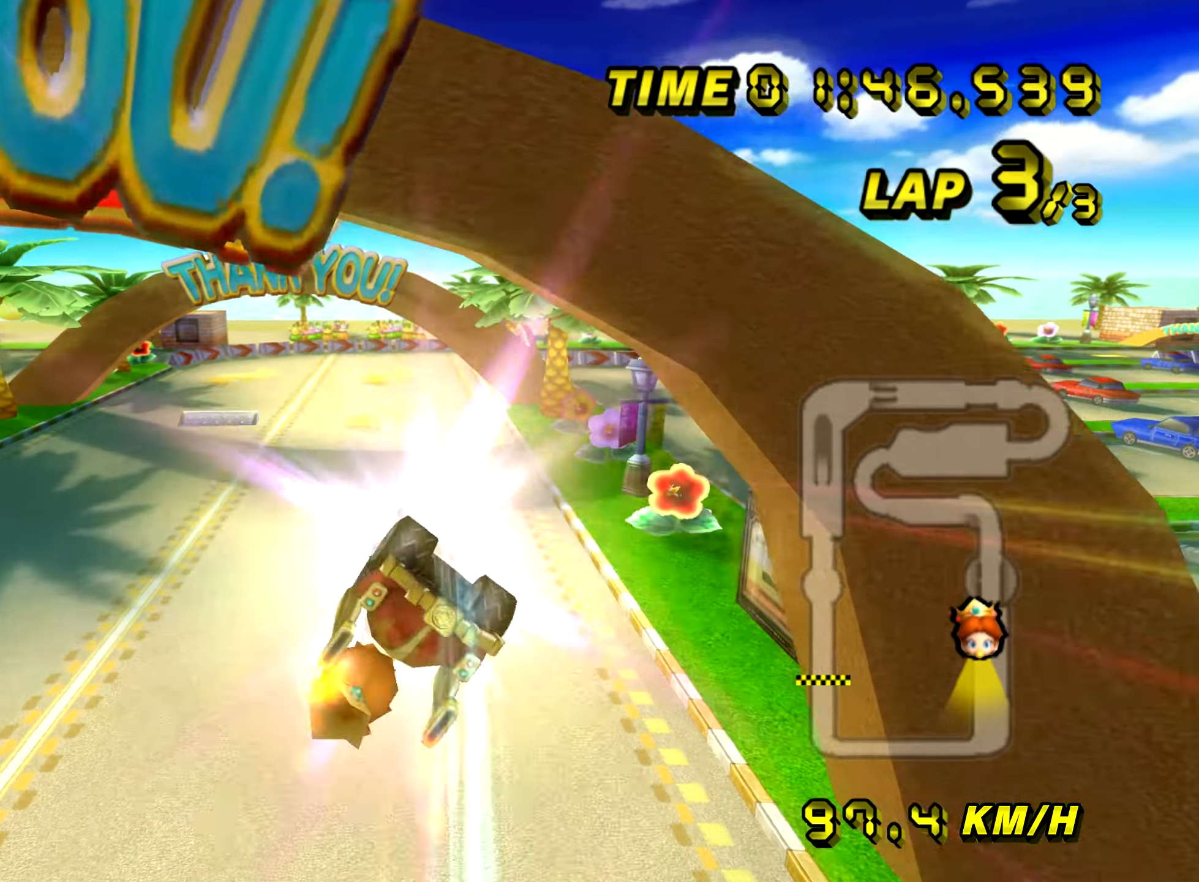
{"buttons": ["A"], "left_stick": "up", "events": []}
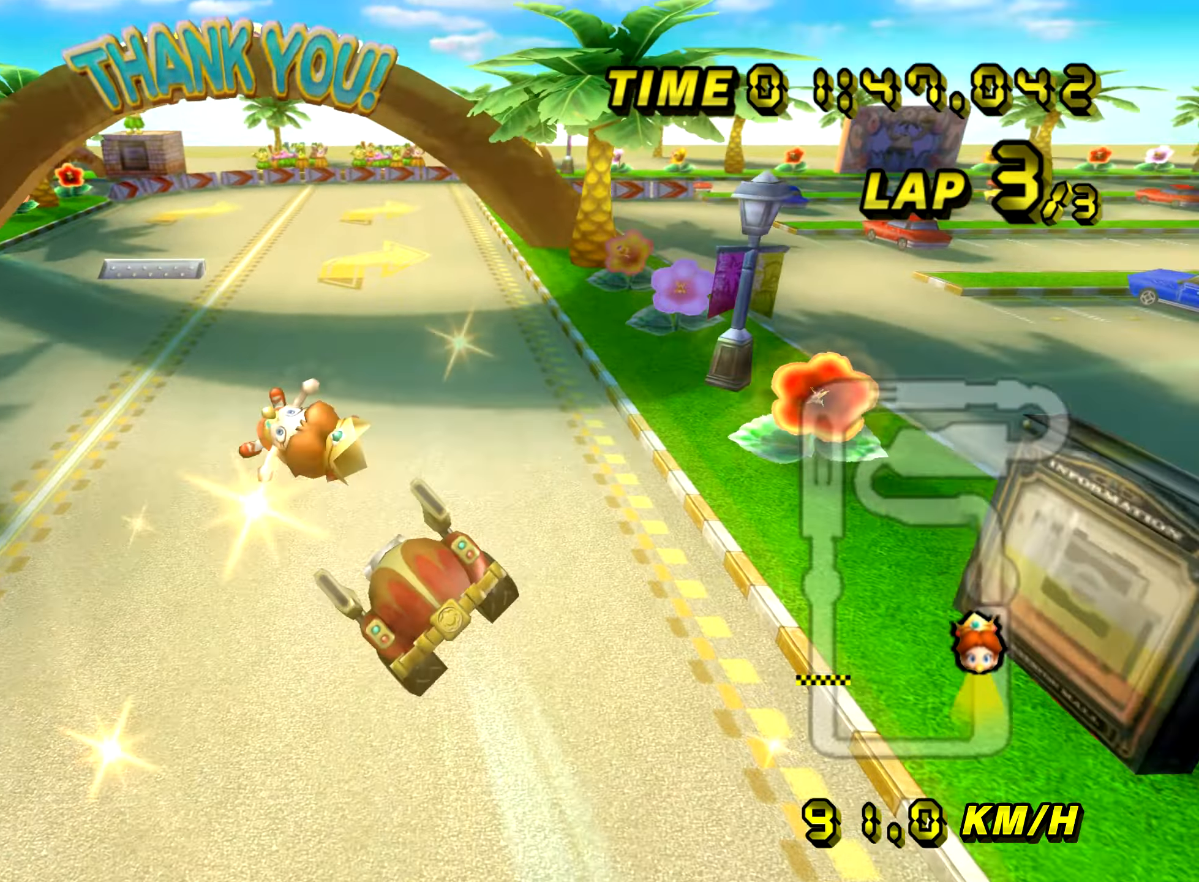
{"buttons": ["A"], "left_stick": "right", "events": [[367, "left_stick", "right"]]}
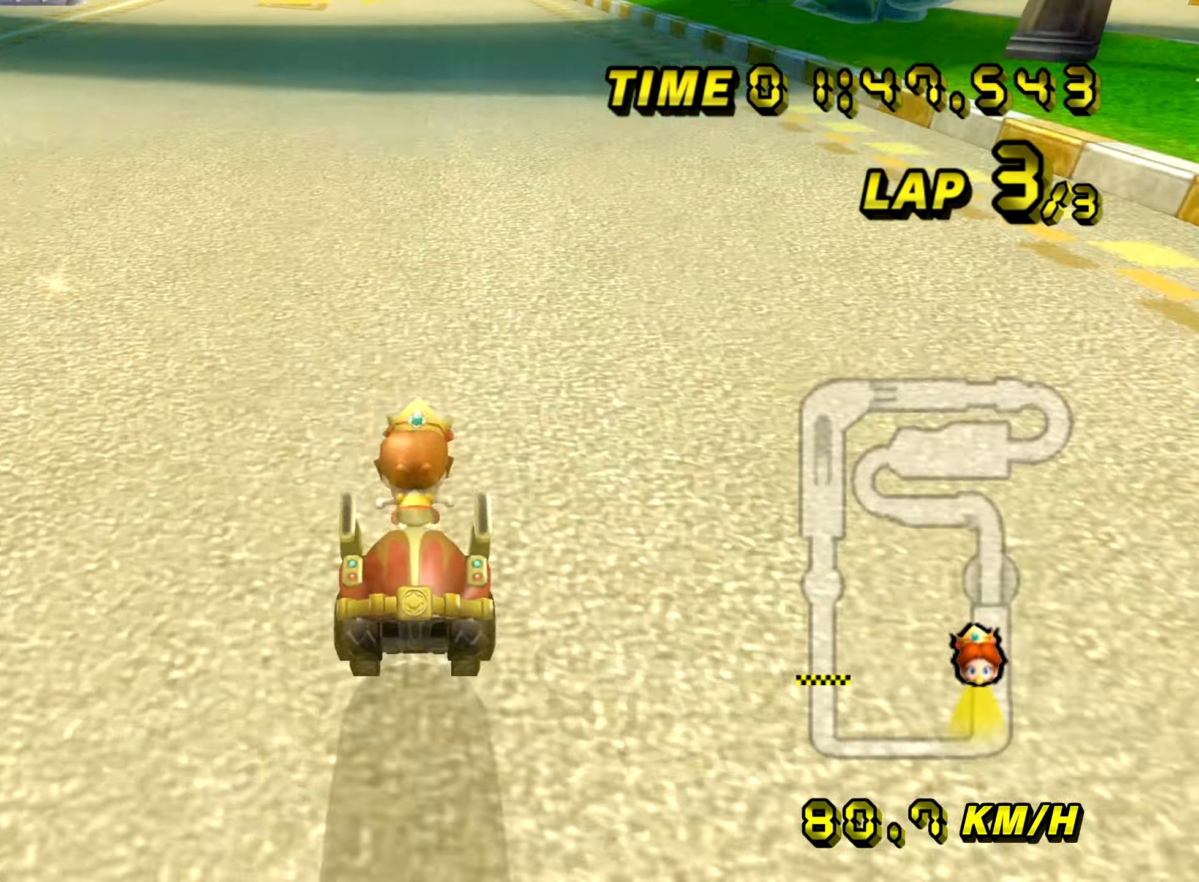
{"buttons": ["A", "R1"], "left_stick": "left", "events": [[33, "left_stick", "center"], [367, "R1", "down"], [367, "left_stick", "left"]]}
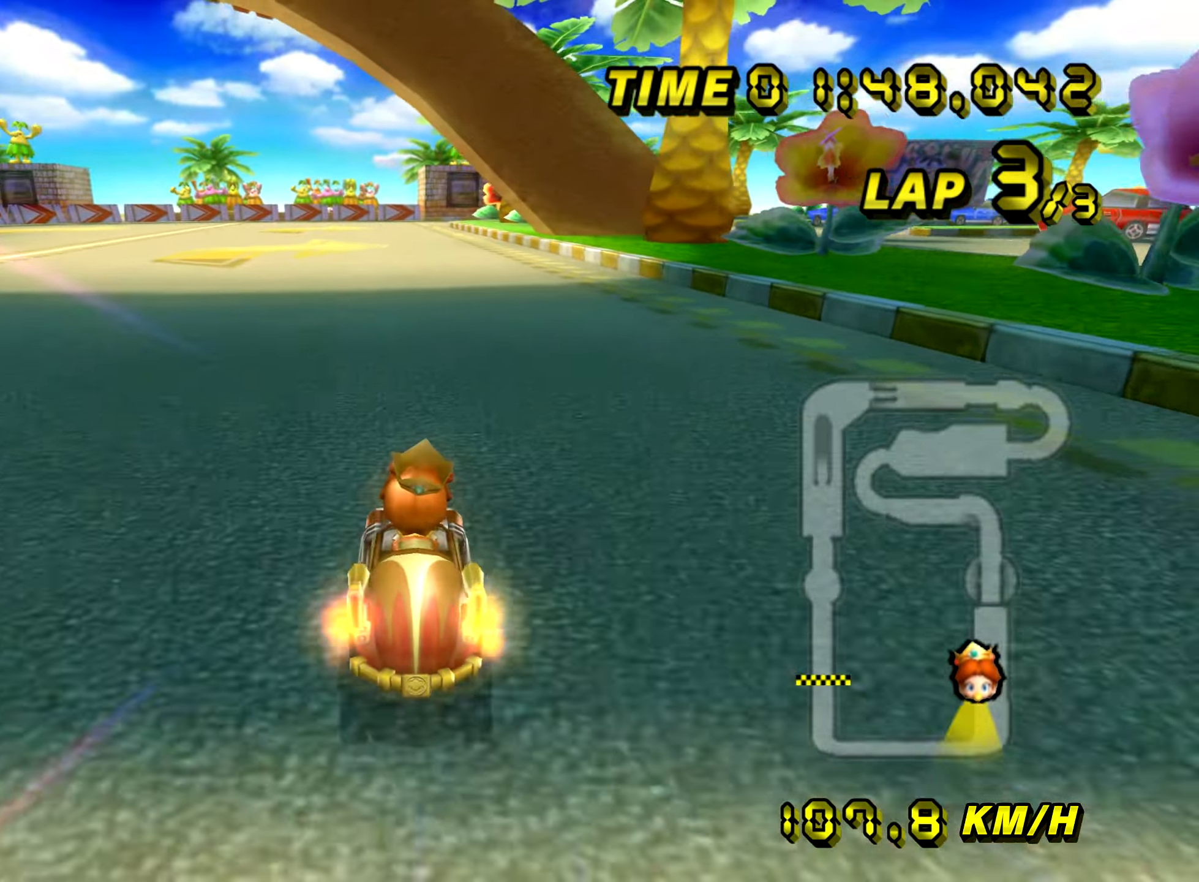
{"buttons": ["A", "R1"], "left_stick": "up-right", "events": [[250, "R1", "up"], [267, "left_stick", "center"], [316, "R1", "down"], [483, "left_stick", "up-right"]]}
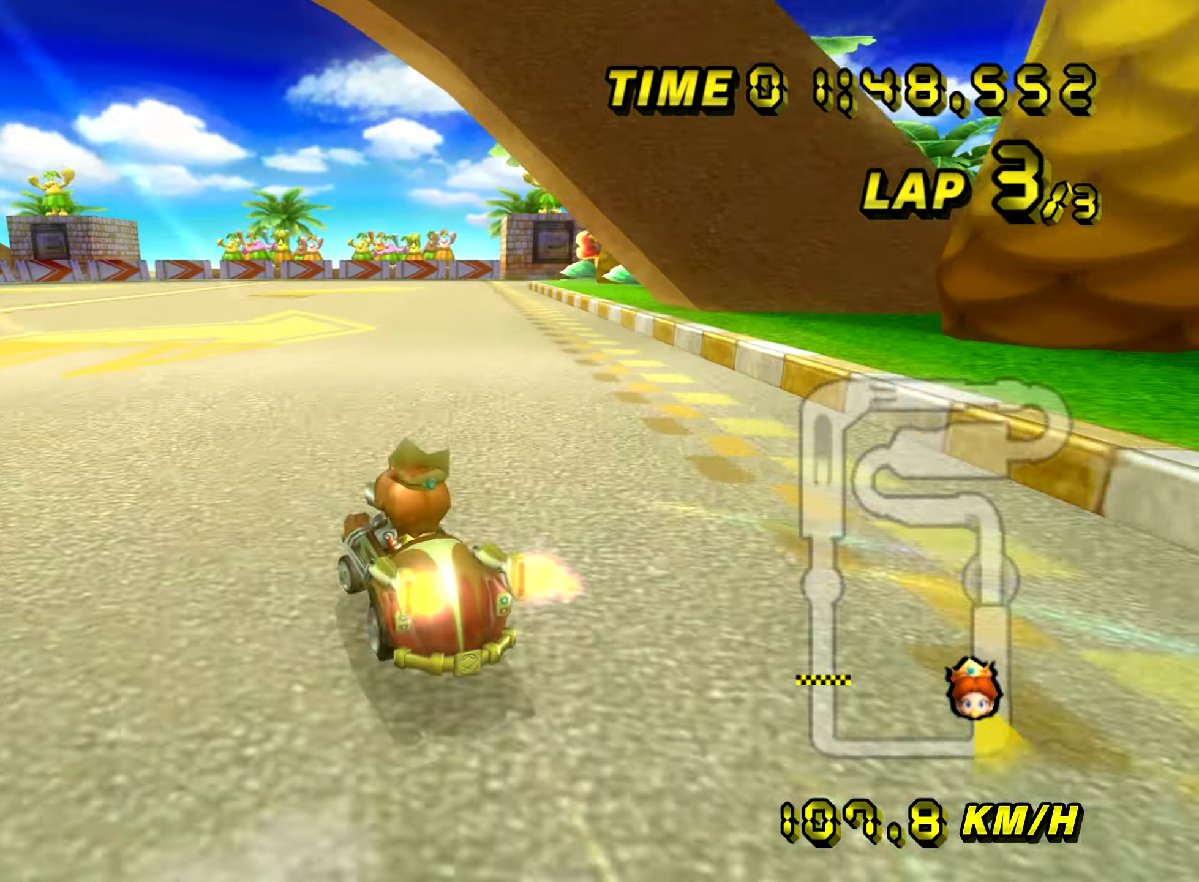
{"buttons": ["A", "R1"], "left_stick": "up-right", "events": [[317, "left_stick", "right"], [450, "left_stick", "up-right"]]}
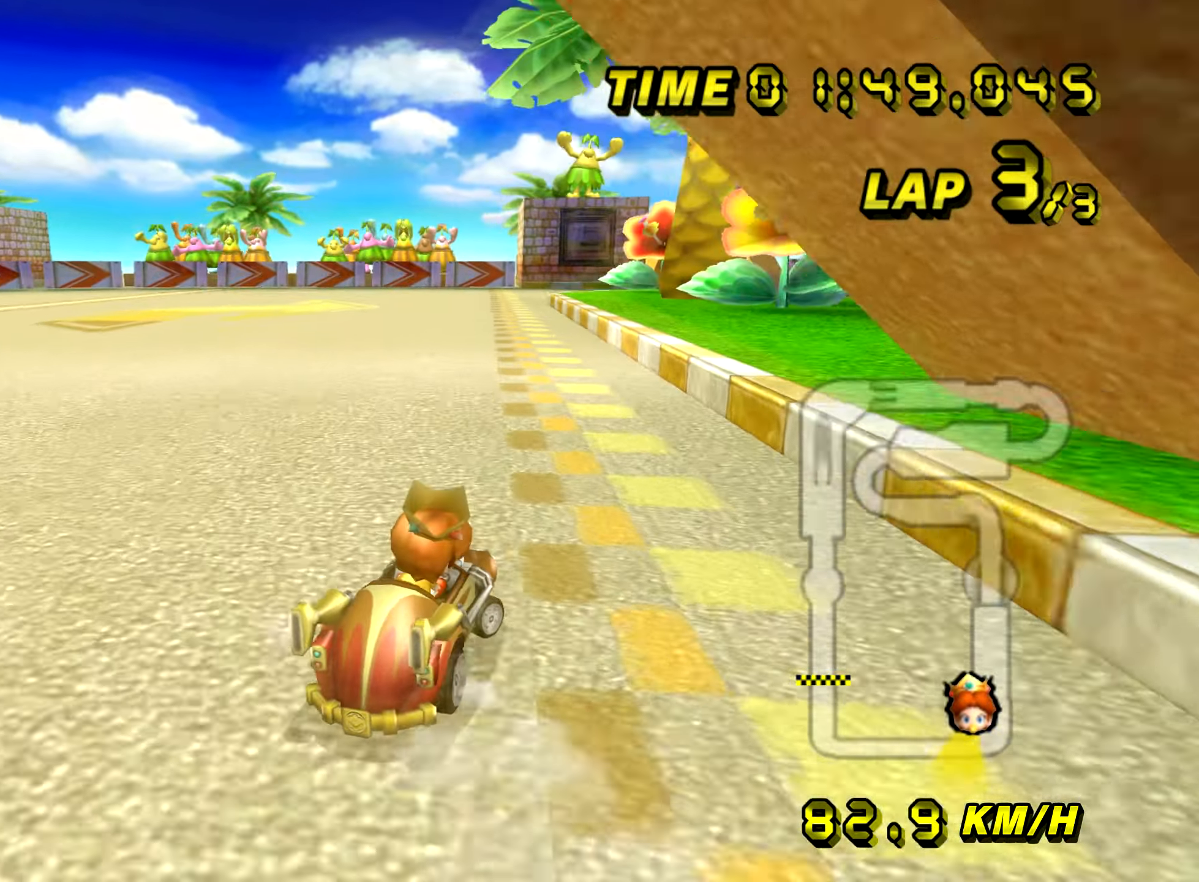
{"buttons": ["A", "R1"], "left_stick": "left", "events": [[234, "left_stick", "left"]]}
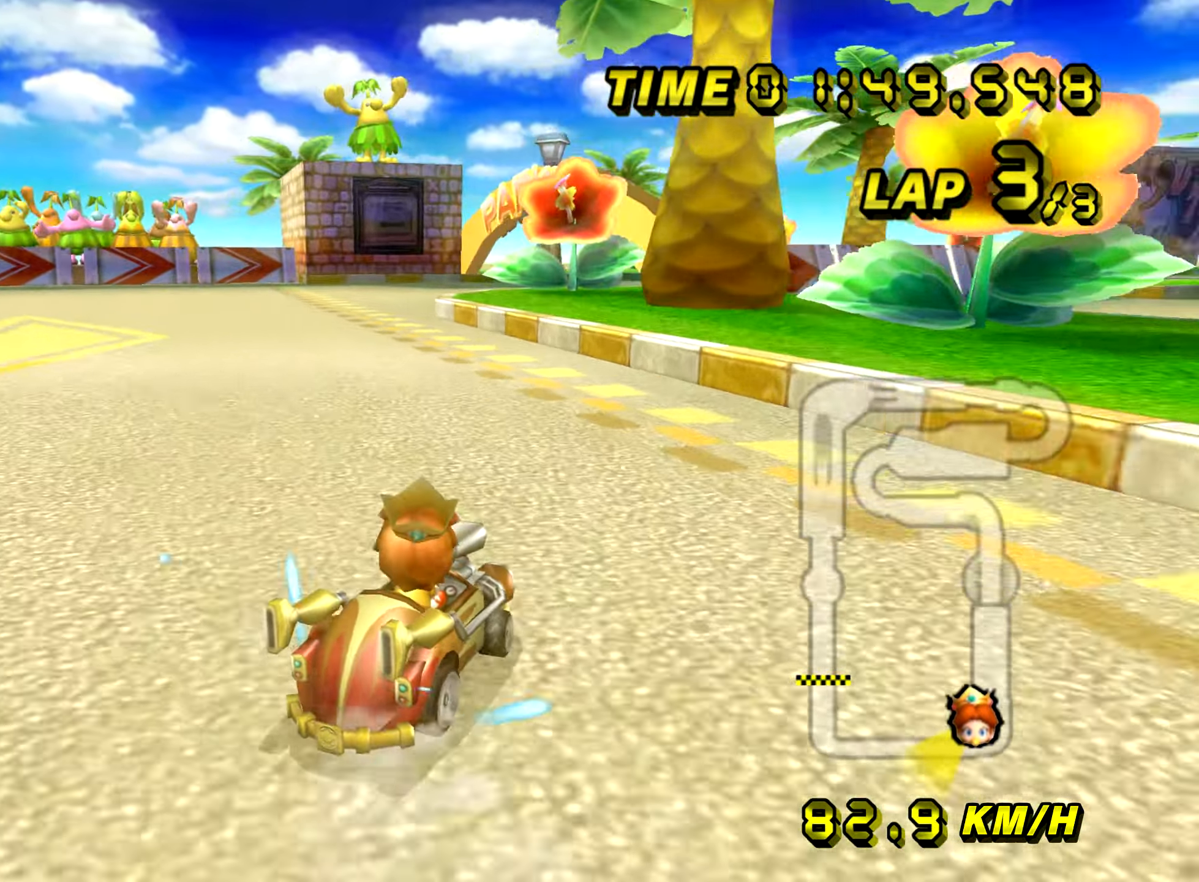
{"buttons": ["A", "R1"], "left_stick": "up-right", "events": [[167, "left_stick", "up-right"], [367, "left_stick", "left"], [500, "left_stick", "up-right"]]}
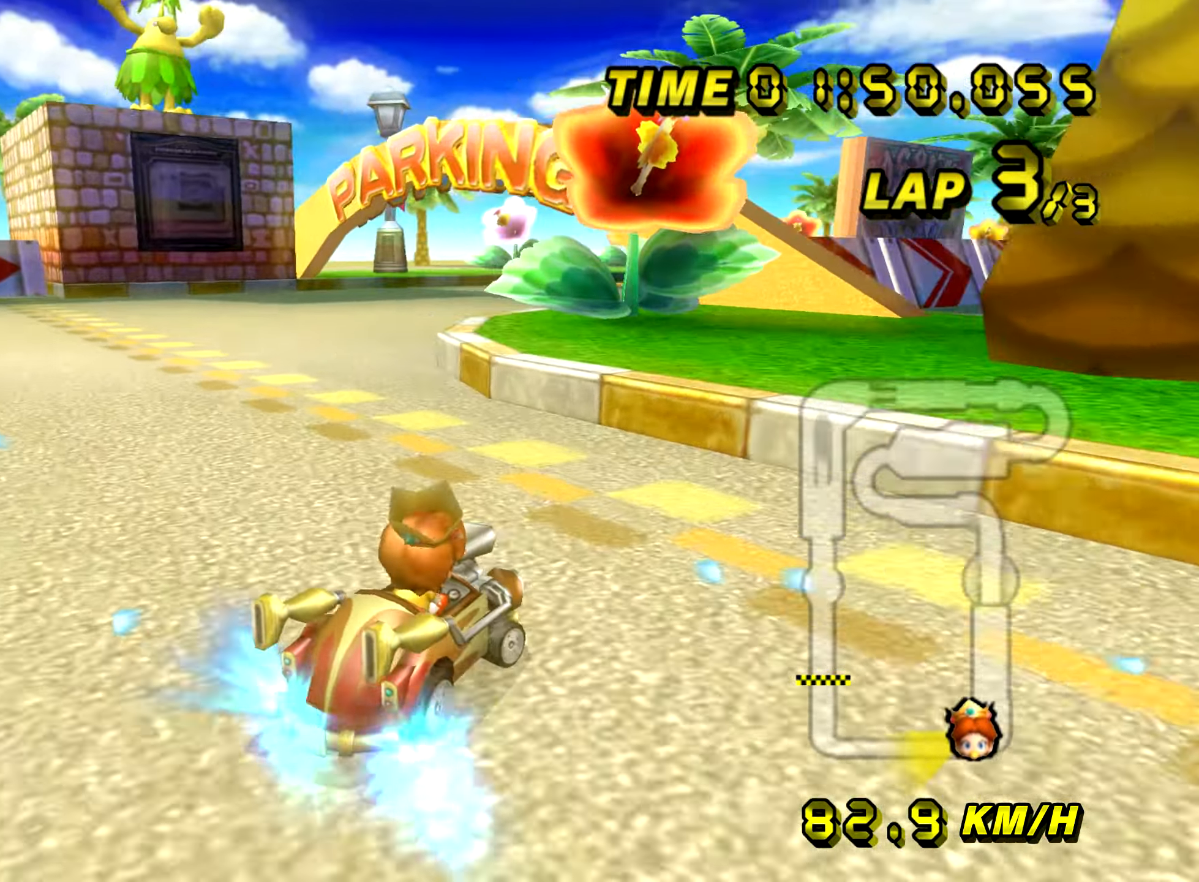
{"buttons": ["A", "R1"], "left_stick": "right", "events": [[217, "left_stick", "left"], [334, "left_stick", "right"]]}
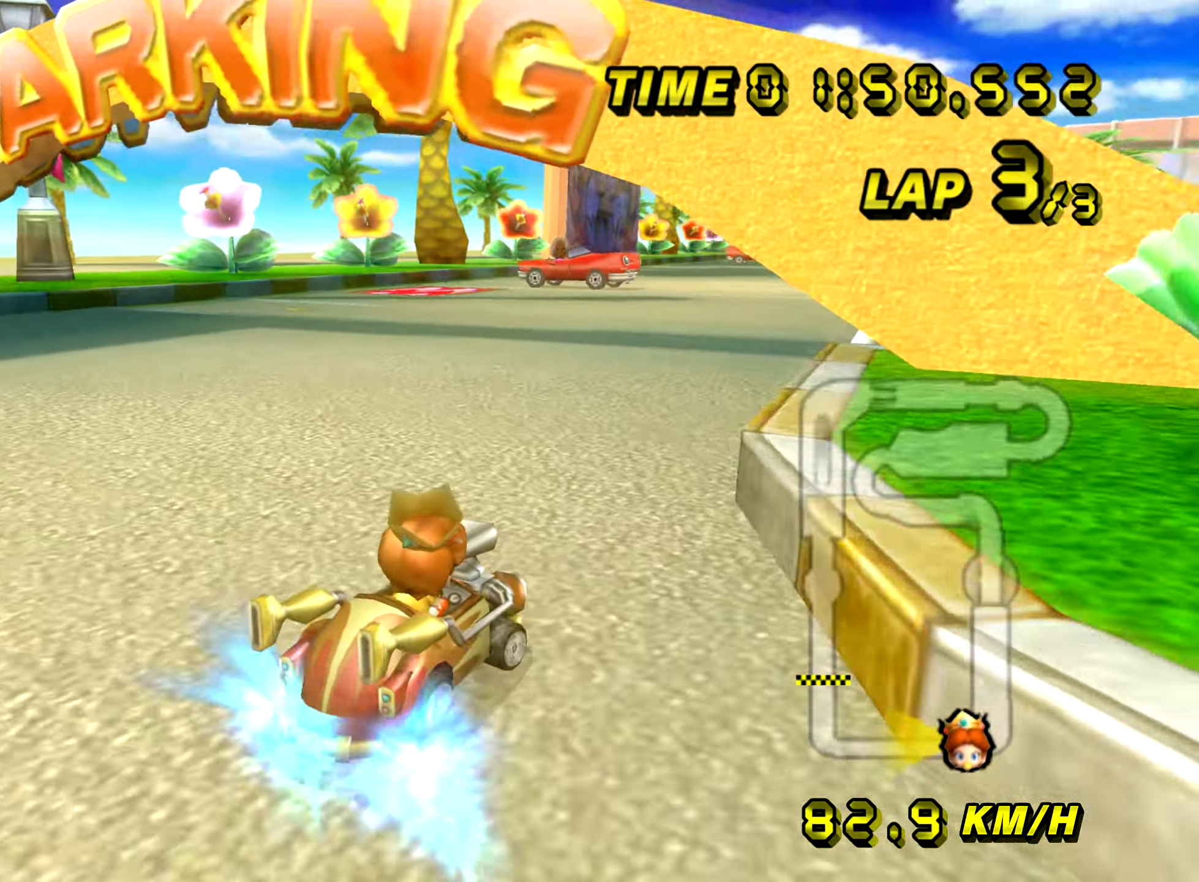
{"buttons": ["A"], "left_stick": "left", "events": [[100, "left_stick", "left"], [467, "R1", "up"]]}